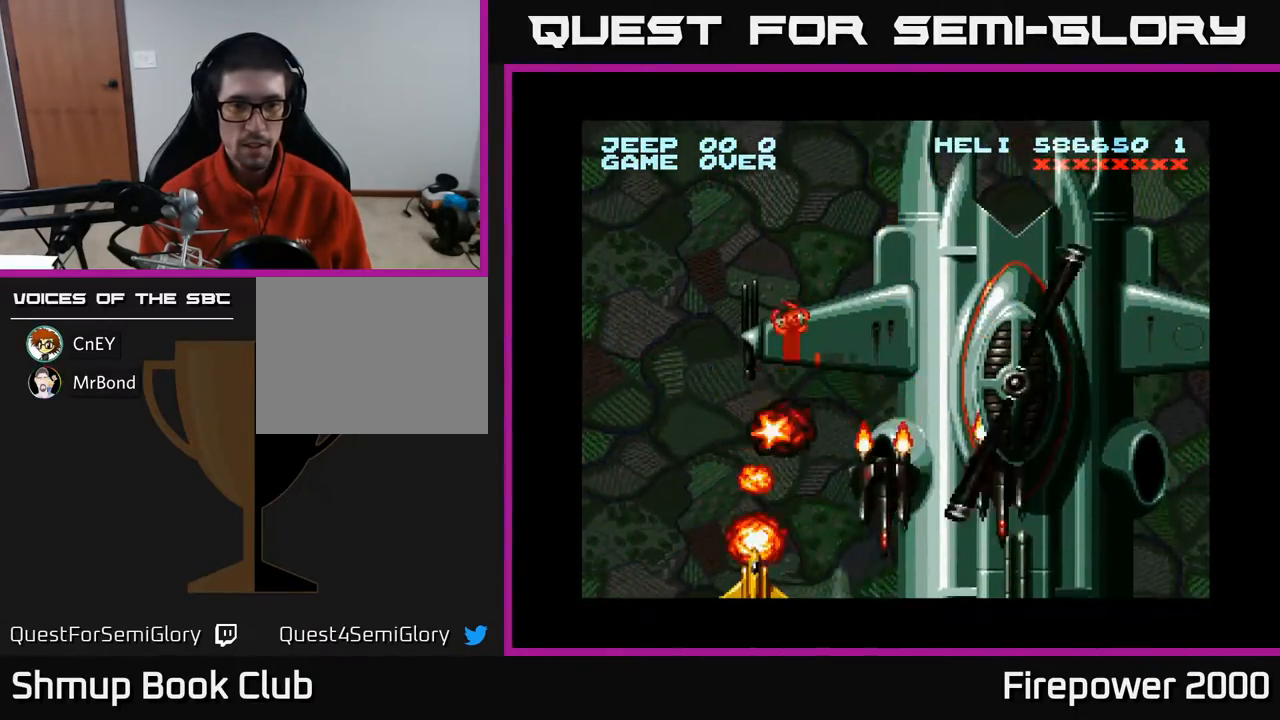
Gameplay with a controller (Xbox layout); each line is a JSON object with the inputs held at the frame after it. "events" lists button and stick changes between this image and that frame as [ms after this image, input, new state], when the widget could be followed in between. Not read: left_stick right_stick.
{"buttons": ["A", "DPAD_UP", "DPAD_RIGHT"], "events": [[17, "DPAD_UP", "down"], [167, "DPAD_LEFT", "up"], [250, "DPAD_RIGHT", "down"]]}
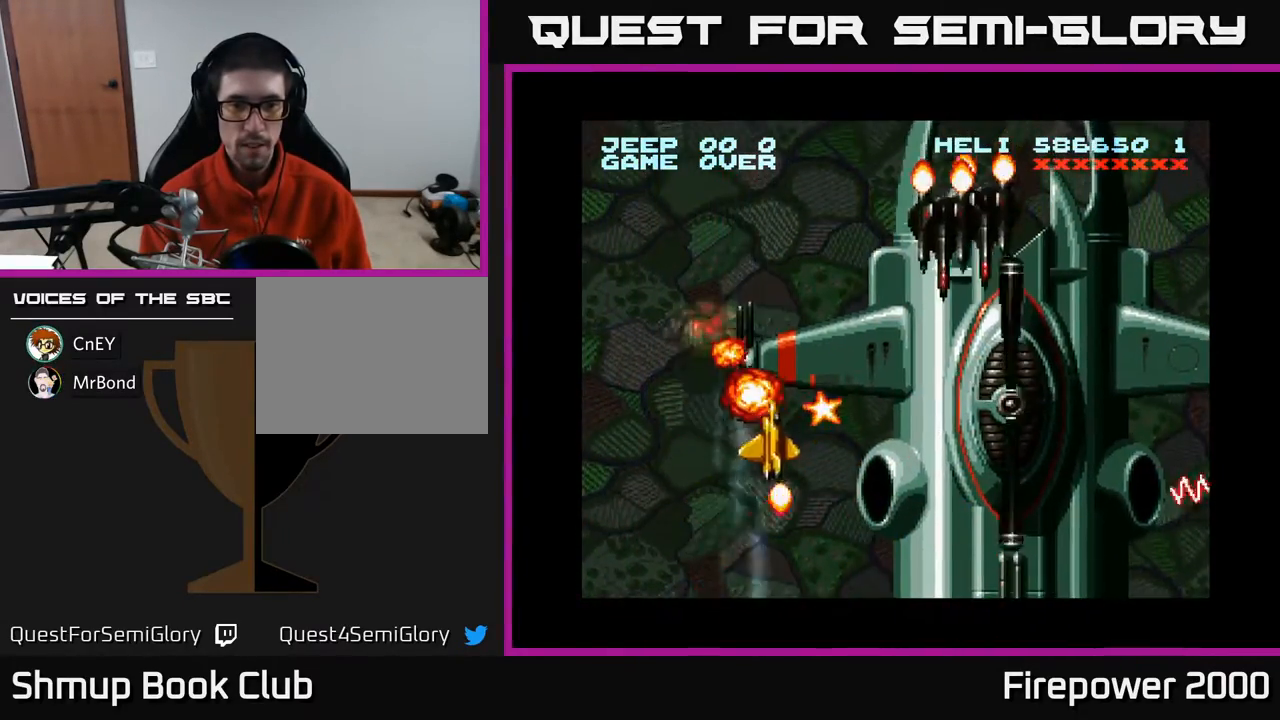
{"buttons": ["A", "DPAD_DOWN", "DPAD_RIGHT"]}
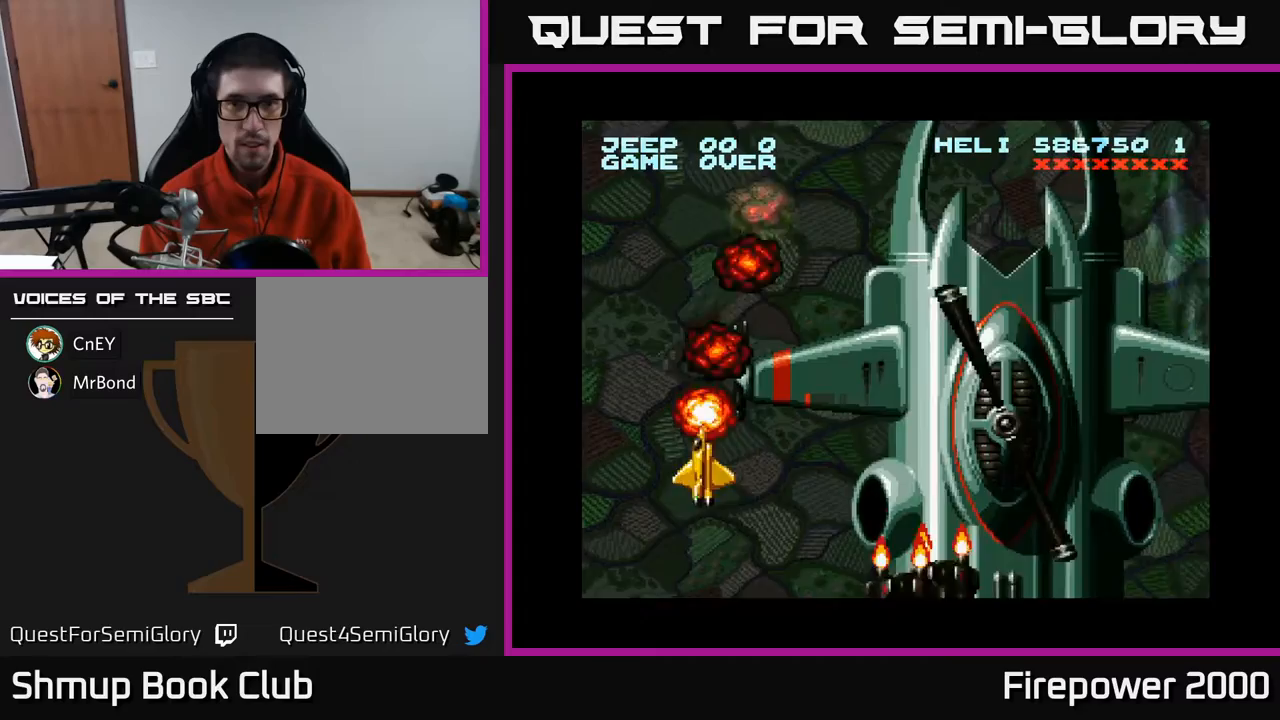
{"buttons": ["A", "DPAD_RIGHT"], "events": [[33, "DPAD_RIGHT", "up"], [300, "DPAD_DOWN", "up"], [383, "DPAD_UP", "down"], [400, "DPAD_RIGHT", "down"], [467, "DPAD_UP", "up"]]}
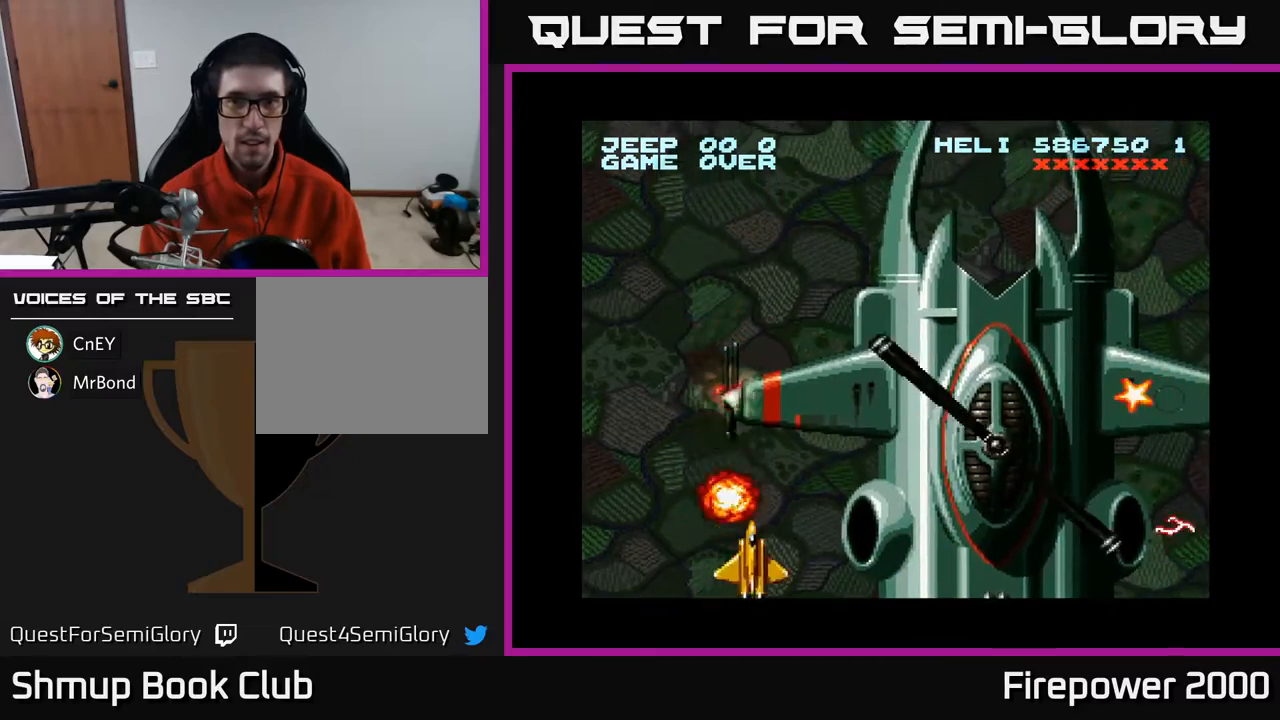
{"buttons": ["A", "DPAD_UP"]}
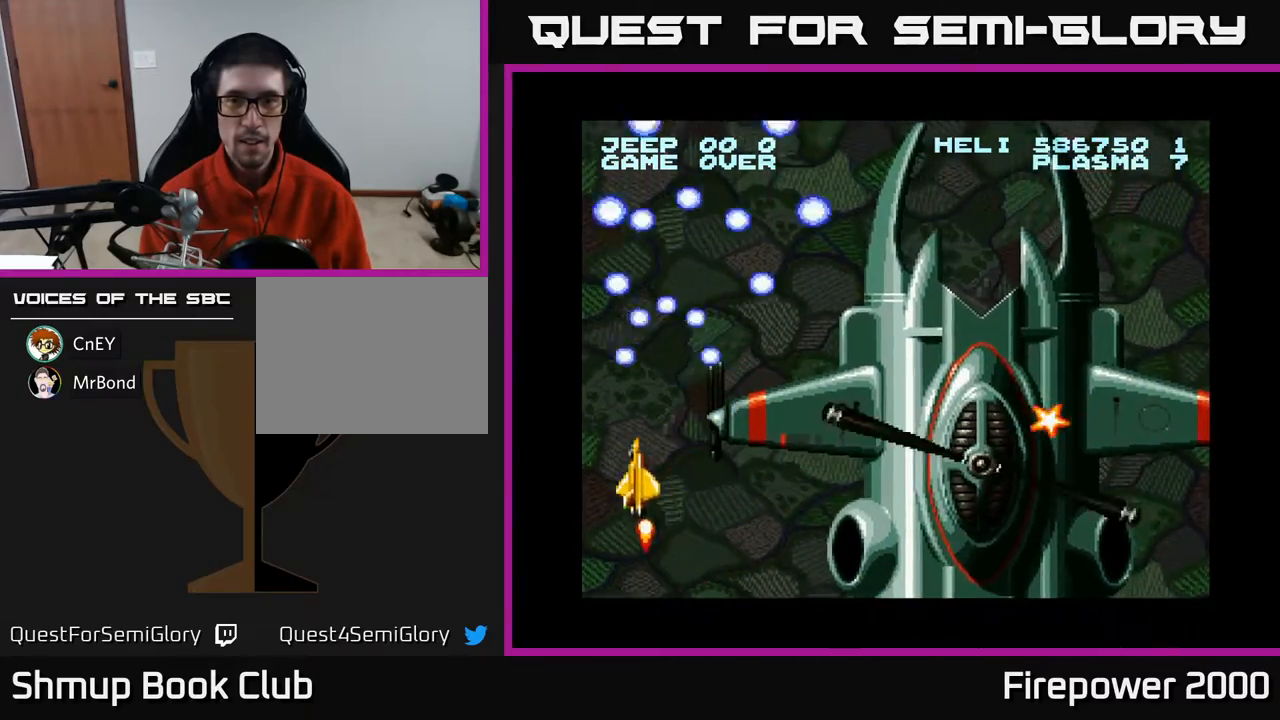
{"buttons": ["A", "DPAD_DOWN"], "events": [[300, "DPAD_UP", "up"], [433, "DPAD_DOWN", "down"]]}
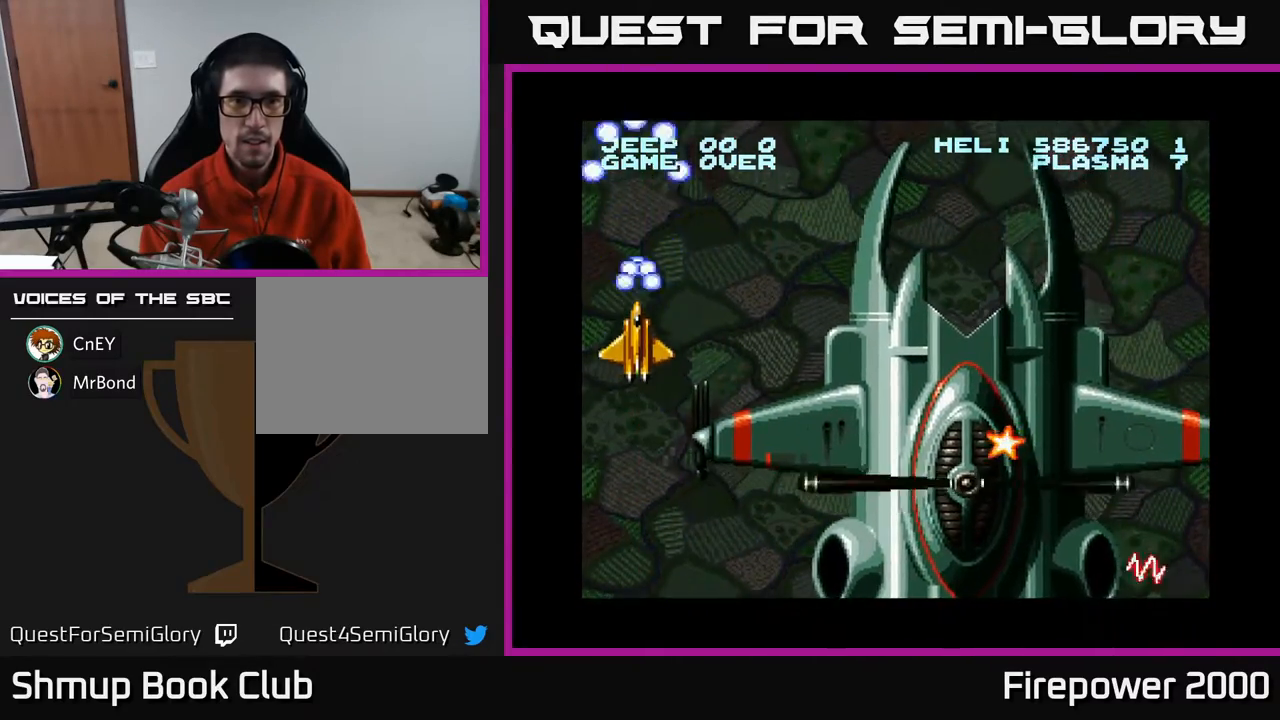
{"buttons": ["A", "DPAD_DOWN"], "events": []}
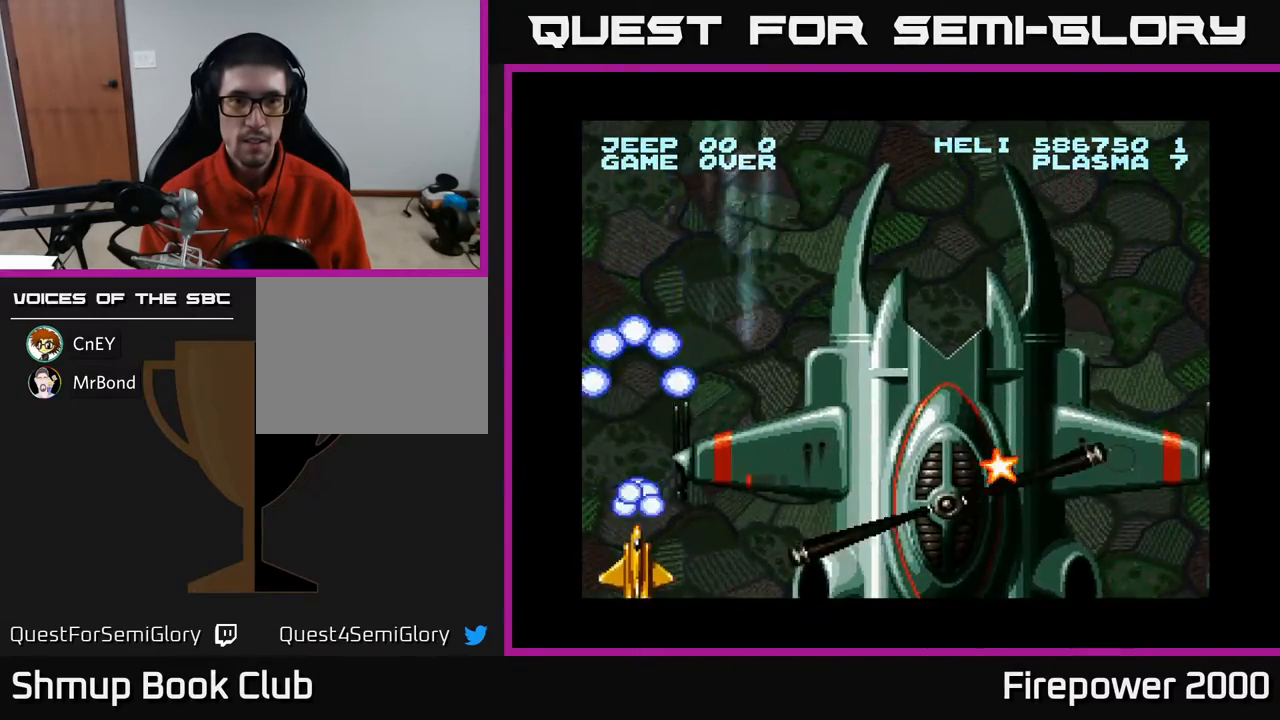
{"buttons": ["A", "DPAD_LEFT"], "events": [[33, "DPAD_DOWN", "up"], [200, "DPAD_UP", "down"], [283, "DPAD_RIGHT", "down"], [283, "DPAD_UP", "up"], [417, "DPAD_RIGHT", "up"], [433, "DPAD_LEFT", "down"]]}
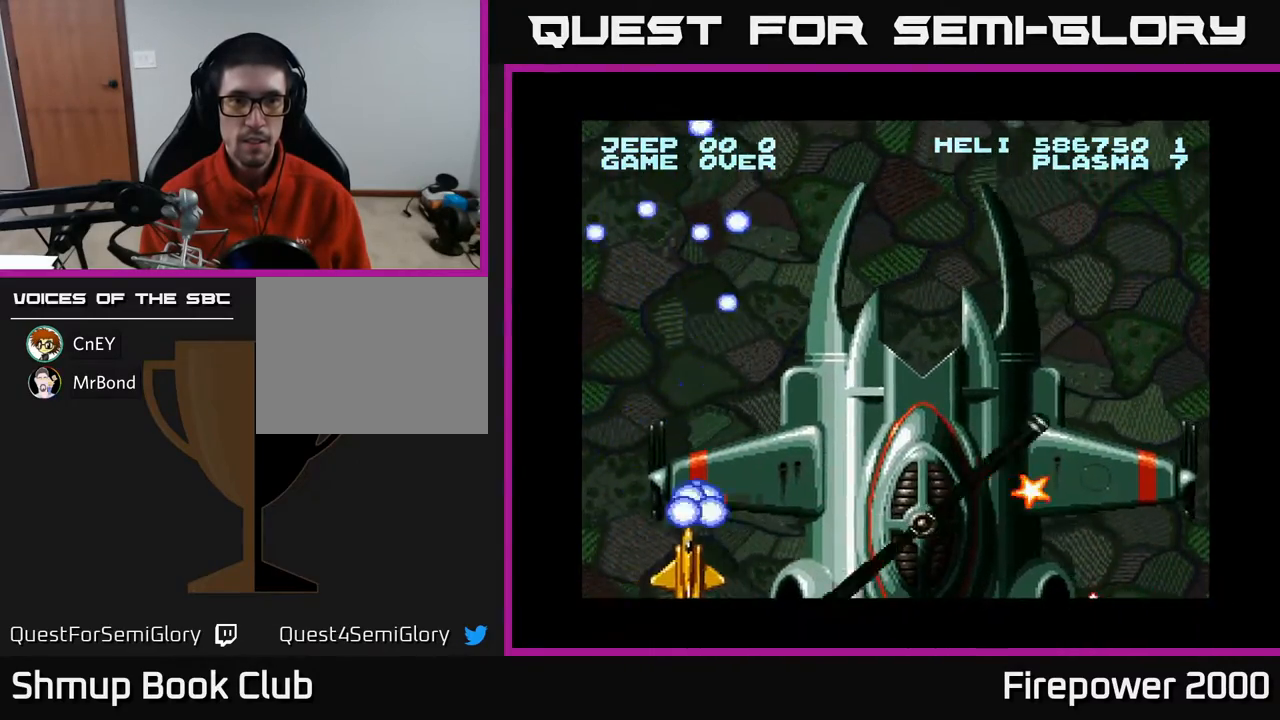
{"buttons": ["A", "DPAD_UP"], "events": [[17, "DPAD_UP", "down"], [83, "DPAD_LEFT", "up"]]}
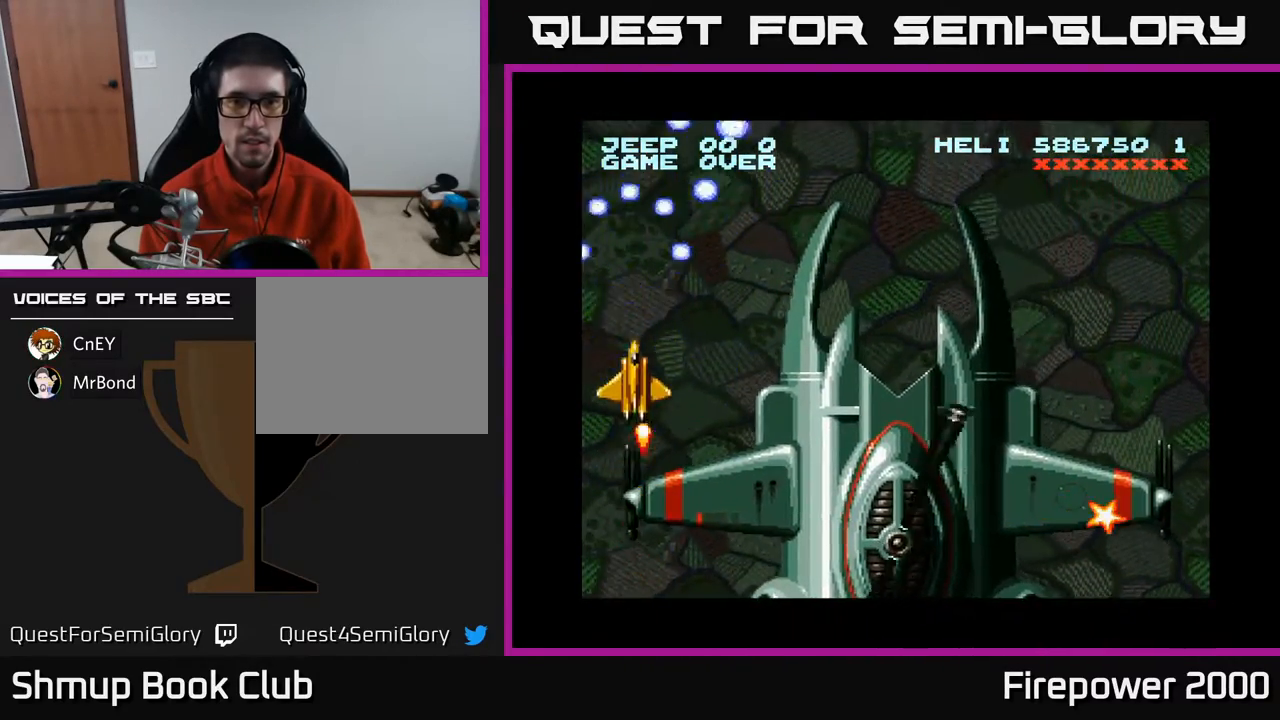
{"buttons": ["A", "DPAD_RIGHT"], "events": [[150, "DPAD_RIGHT", "down"], [200, "DPAD_UP", "up"]]}
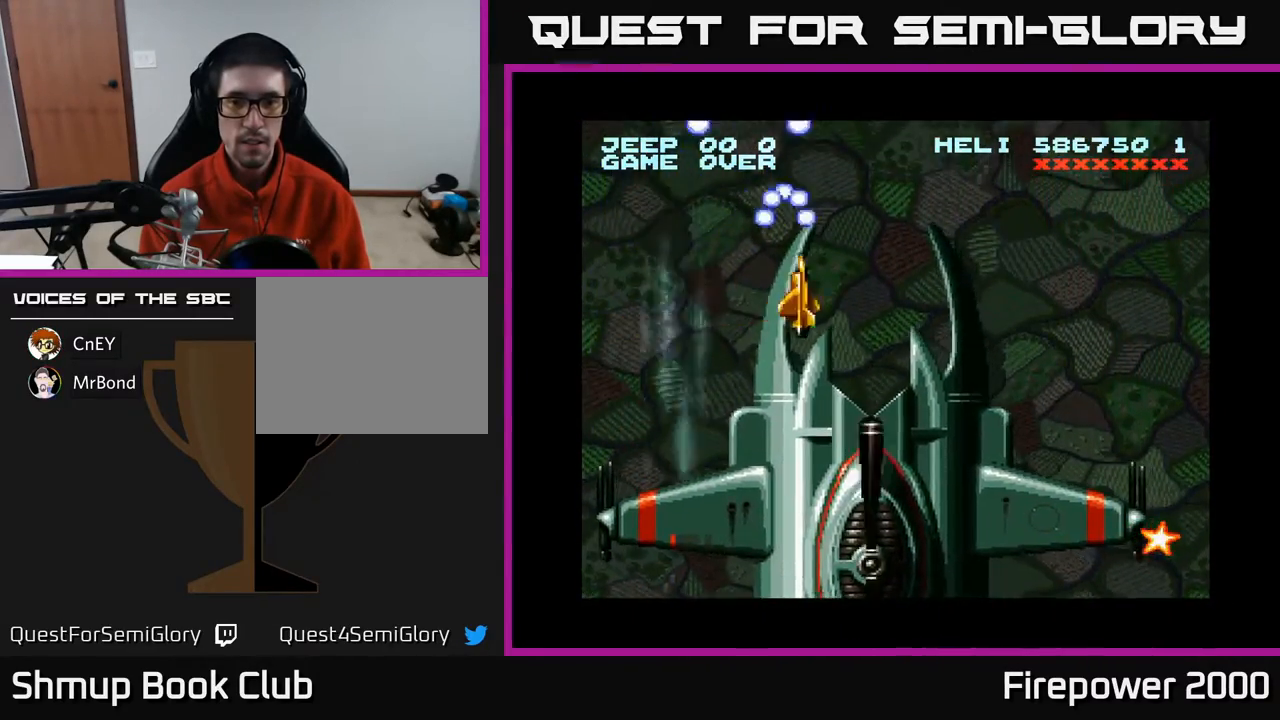
{"buttons": ["A", "DPAD_DOWN", "DPAD_RIGHT"], "events": [[167, "DPAD_DOWN", "down"]]}
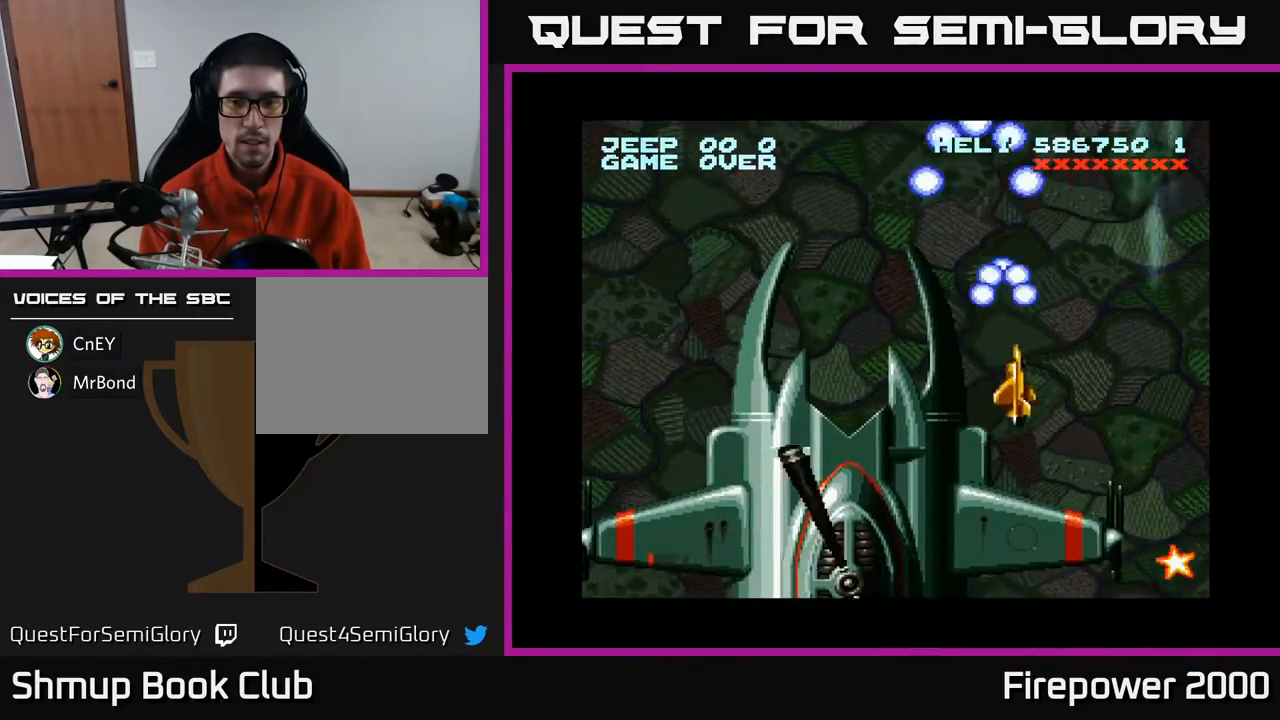
{"buttons": ["A", "DPAD_DOWN"], "events": [[317, "DPAD_RIGHT", "up"]]}
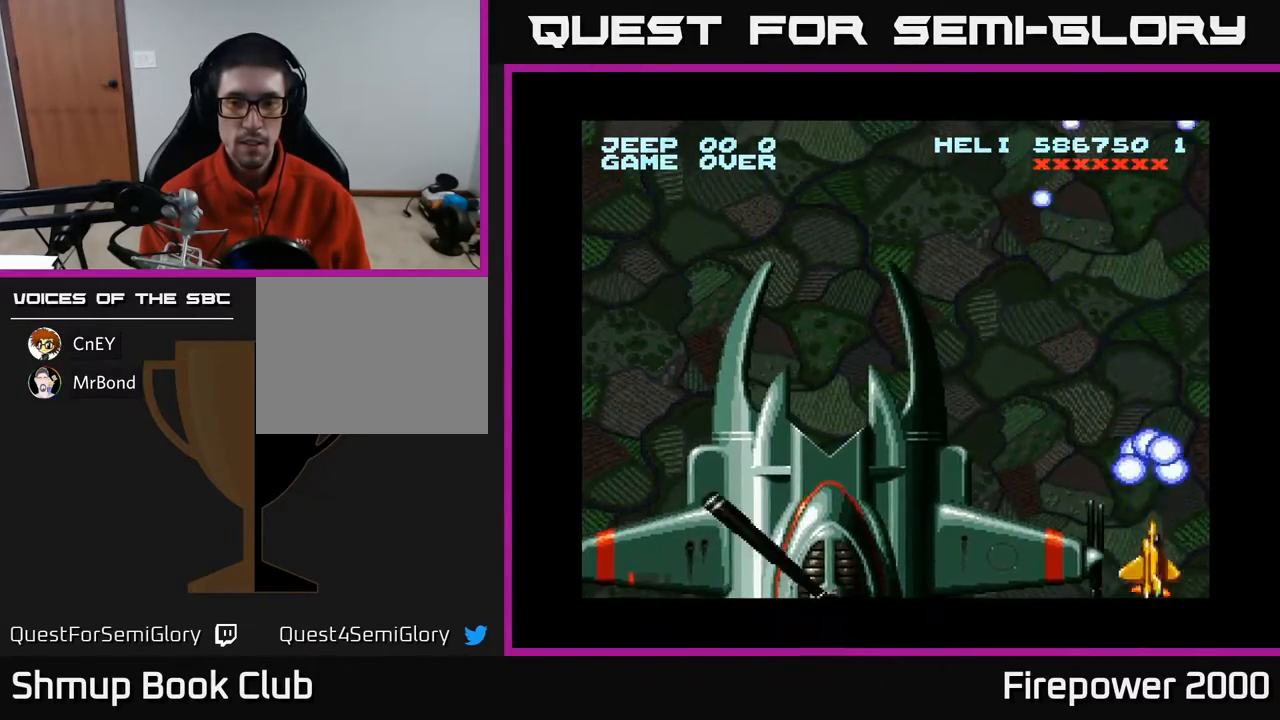
{"buttons": ["A", "DPAD_UP", "DPAD_LEFT"], "events": [[267, "DPAD_DOWN", "up"], [283, "DPAD_UP", "down"], [433, "DPAD_LEFT", "down"]]}
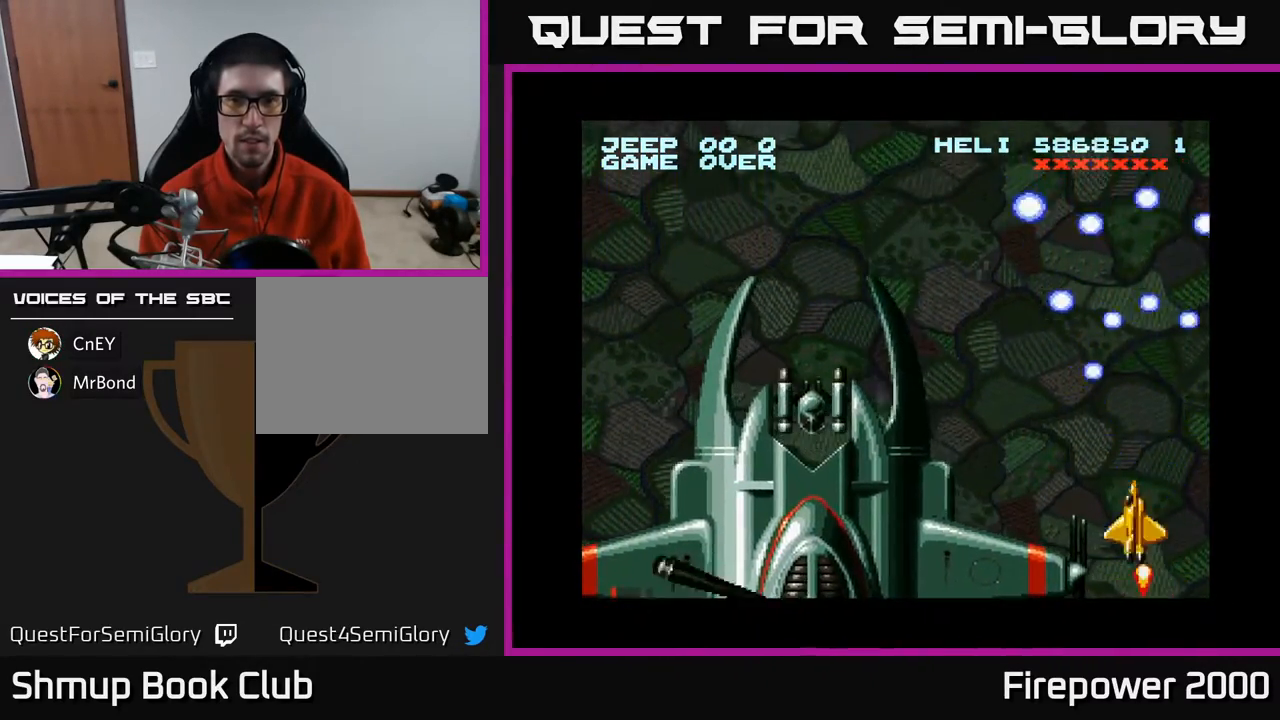
{"buttons": ["A", "DPAD_LEFT"], "events": [[133, "DPAD_LEFT", "up"], [267, "DPAD_UP", "up"], [417, "DPAD_LEFT", "down"]]}
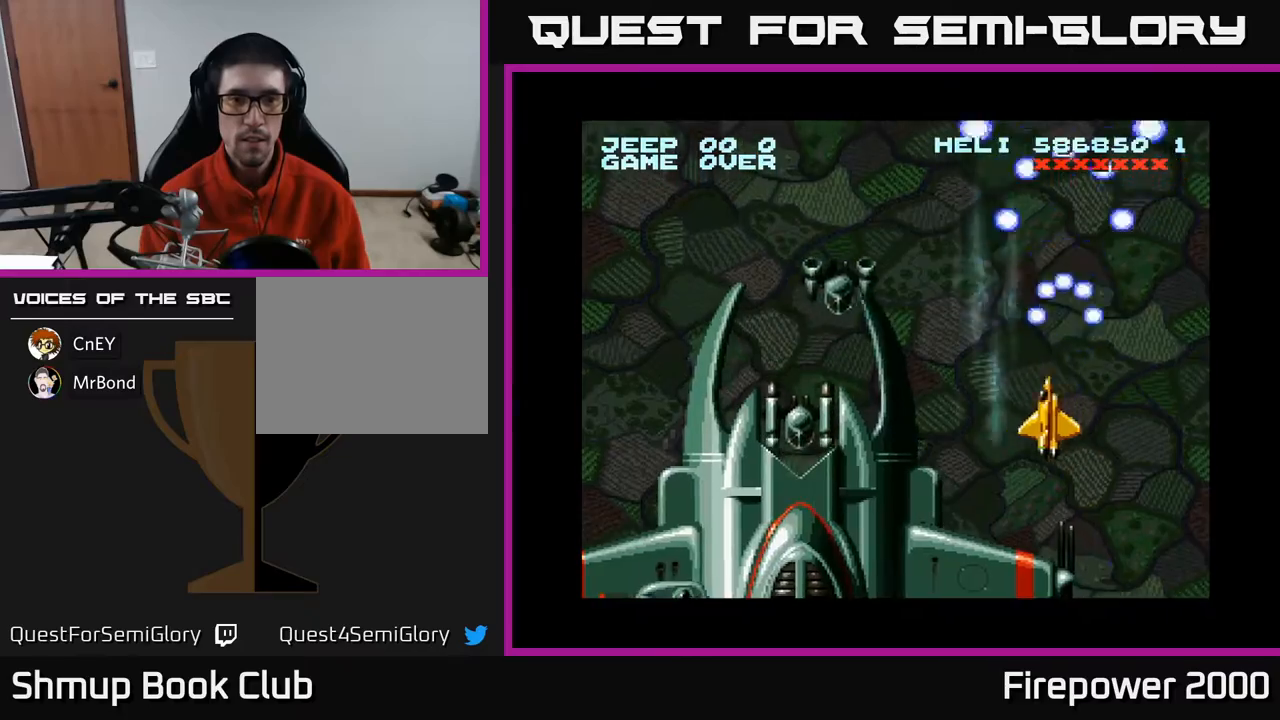
{"buttons": ["A"], "events": [[183, "DPAD_DOWN", "down"], [183, "DPAD_LEFT", "up"], [467, "DPAD_DOWN", "up"]]}
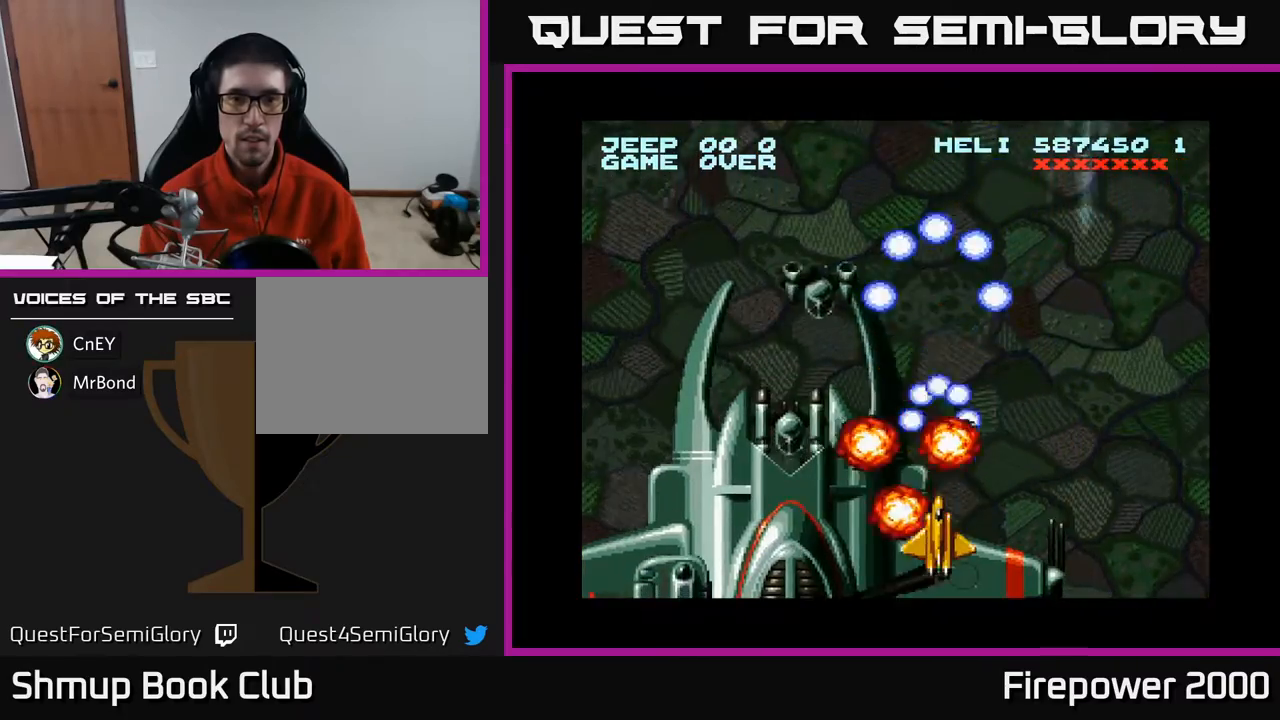
{"buttons": ["A"], "events": []}
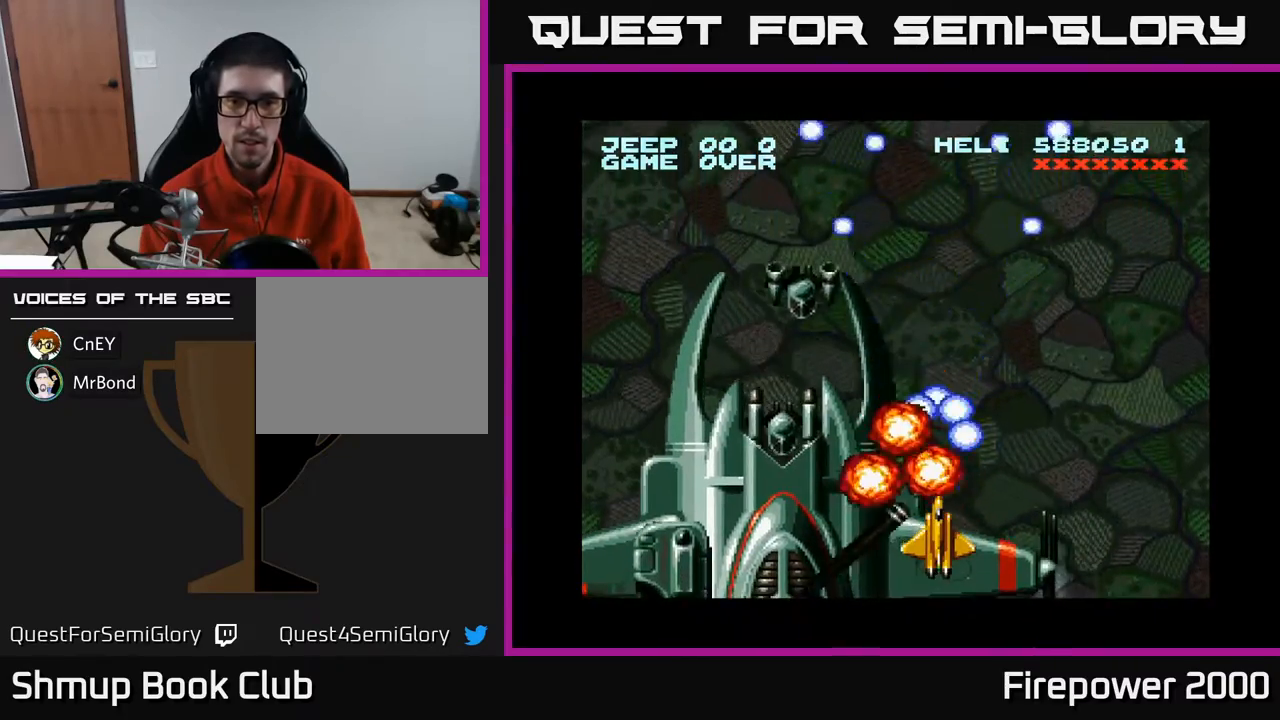
{"buttons": ["A"], "events": [[233, "DPAD_RIGHT", "down"], [367, "DPAD_RIGHT", "up"]]}
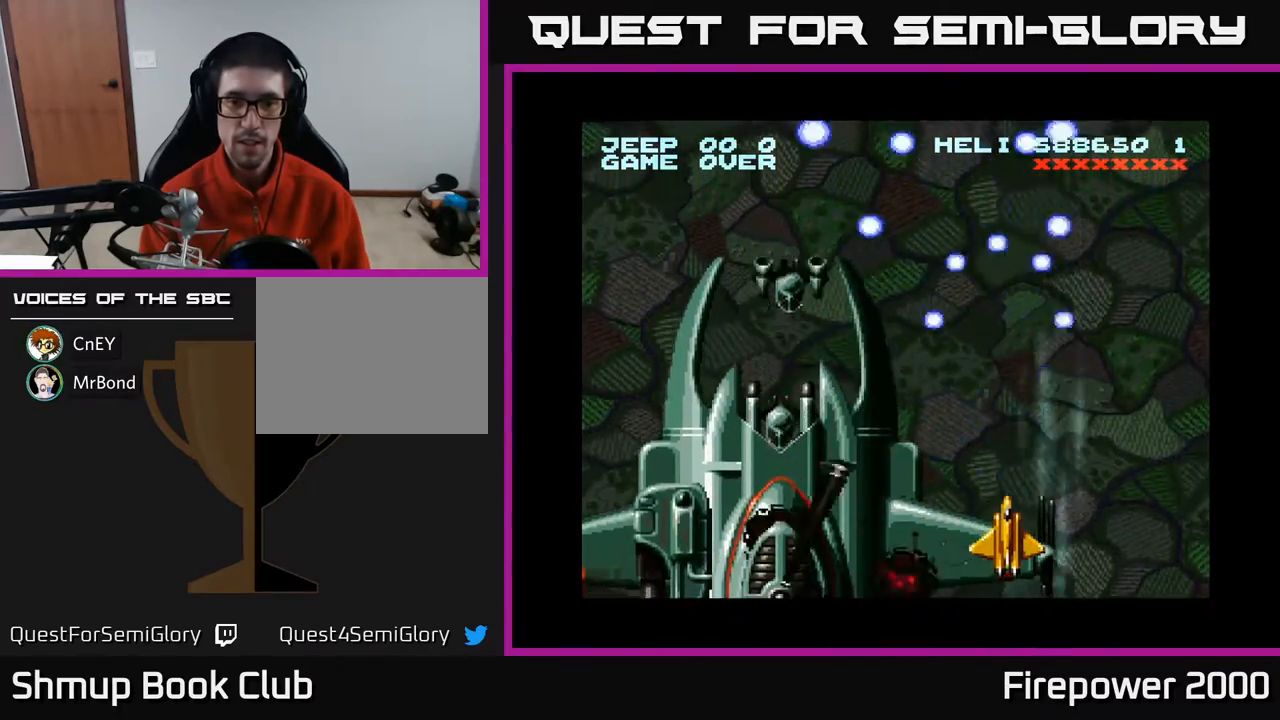
{"buttons": ["A"], "events": []}
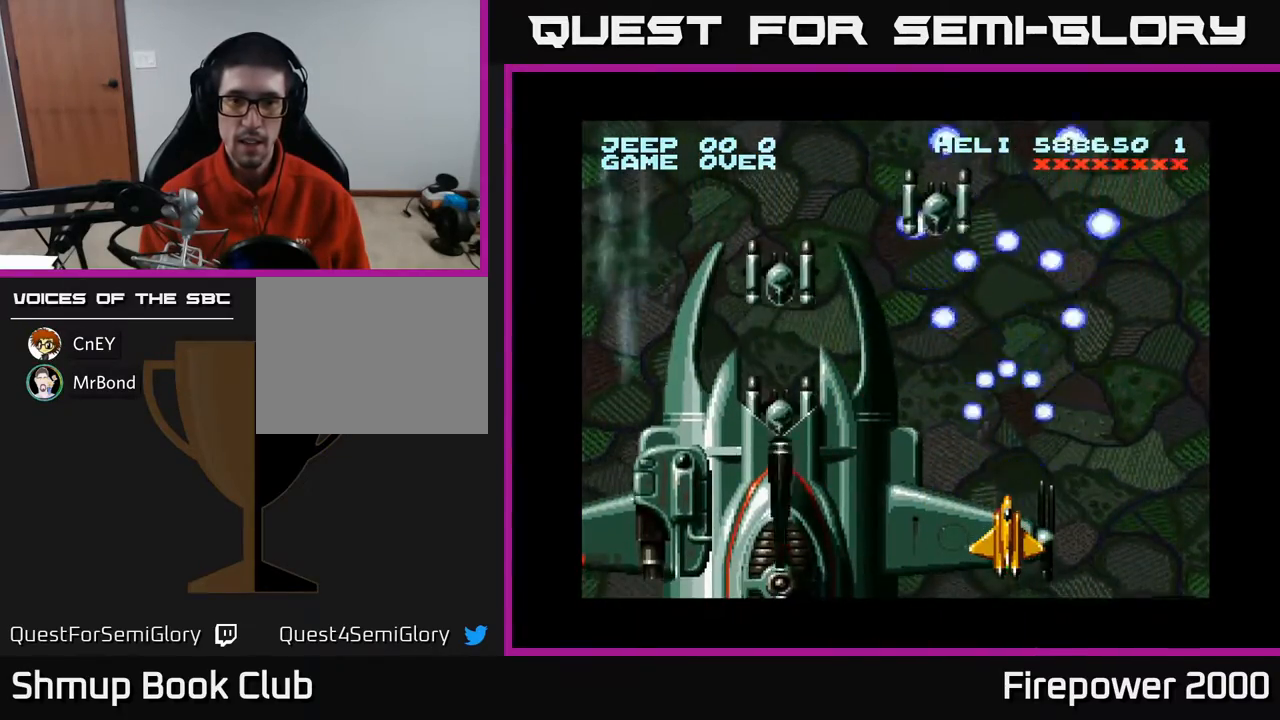
{"buttons": ["A"], "events": []}
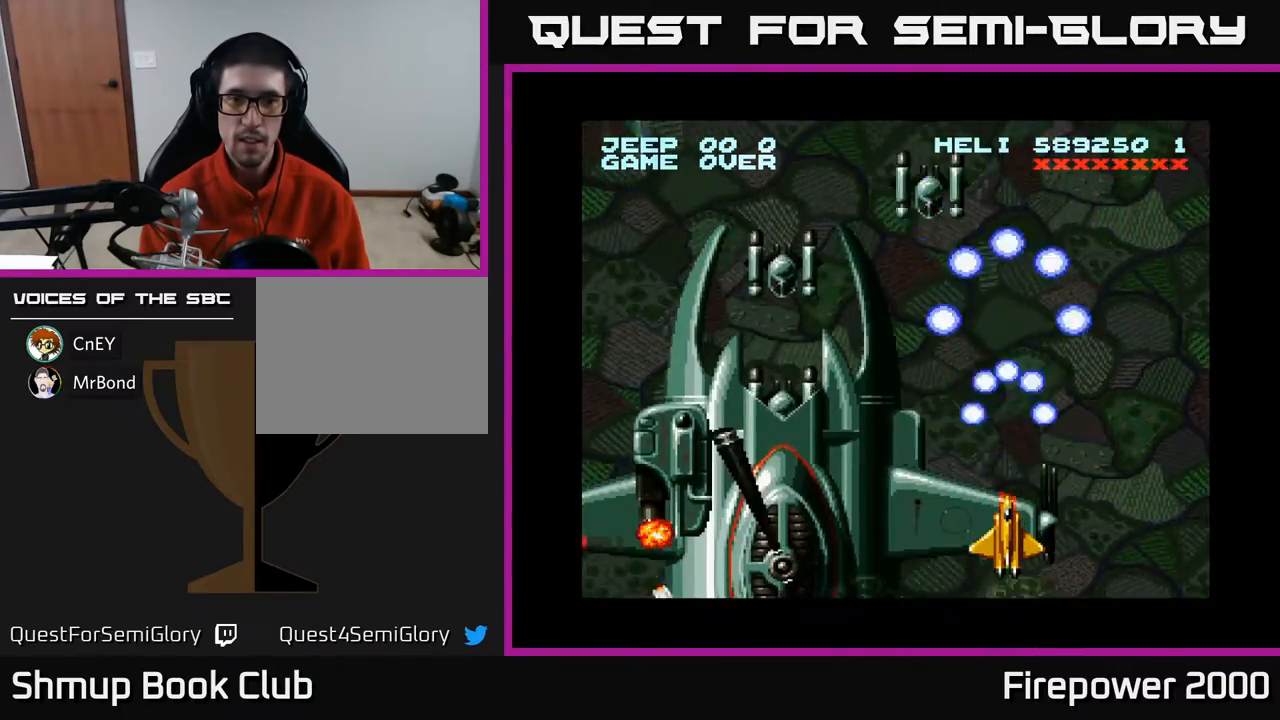
{"buttons": ["A"], "events": [[217, "DPAD_RIGHT", "down"], [267, "DPAD_RIGHT", "up"]]}
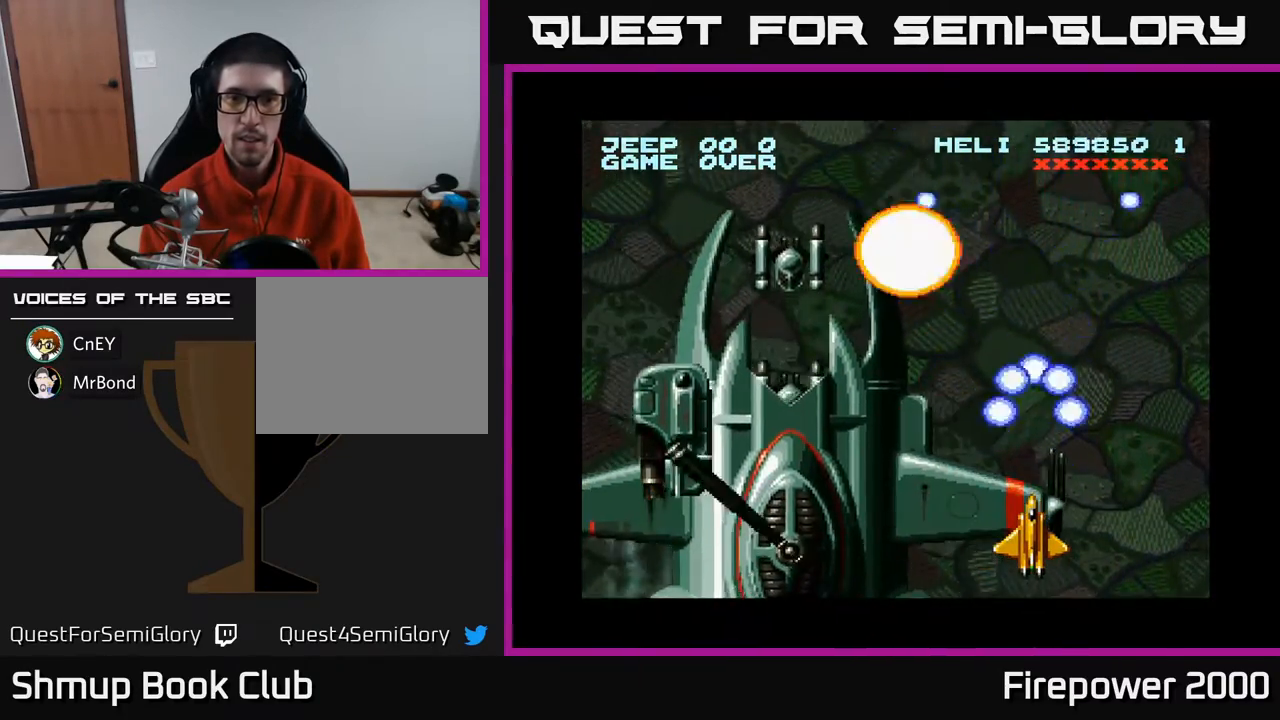
{"buttons": ["A"], "events": []}
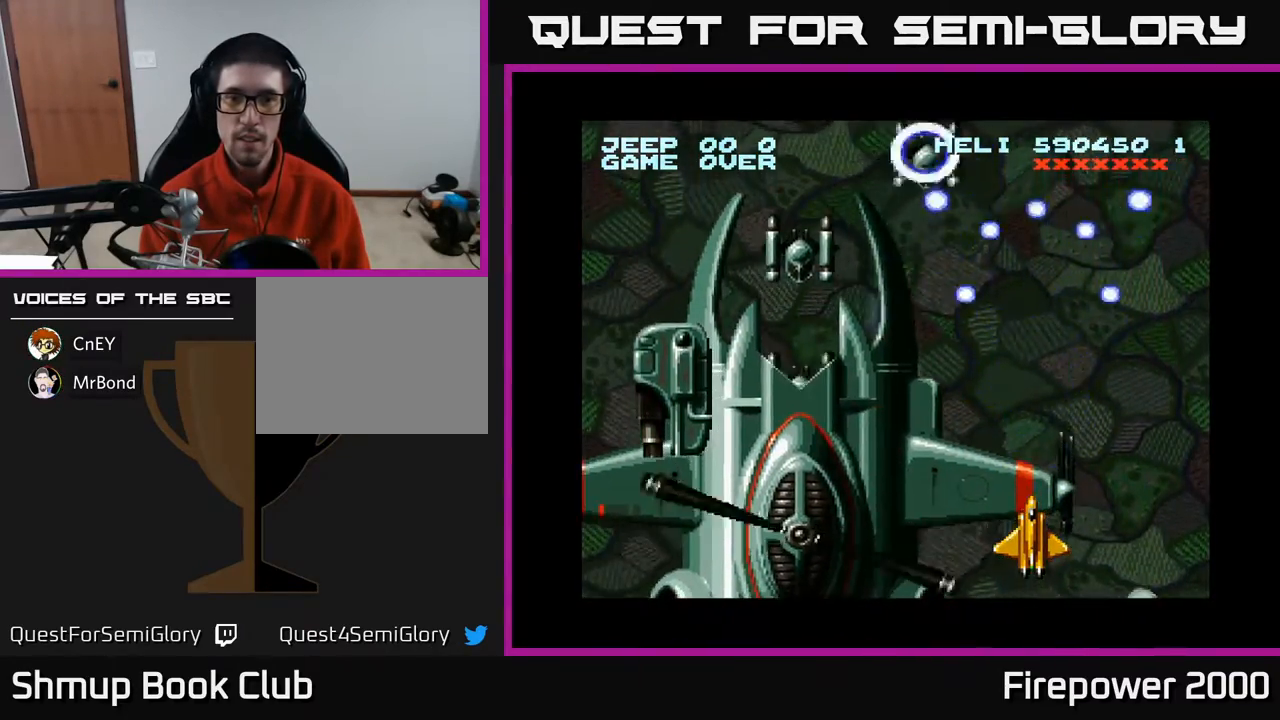
{"buttons": ["A"], "events": [[100, "DPAD_RIGHT", "down"], [150, "DPAD_RIGHT", "up"]]}
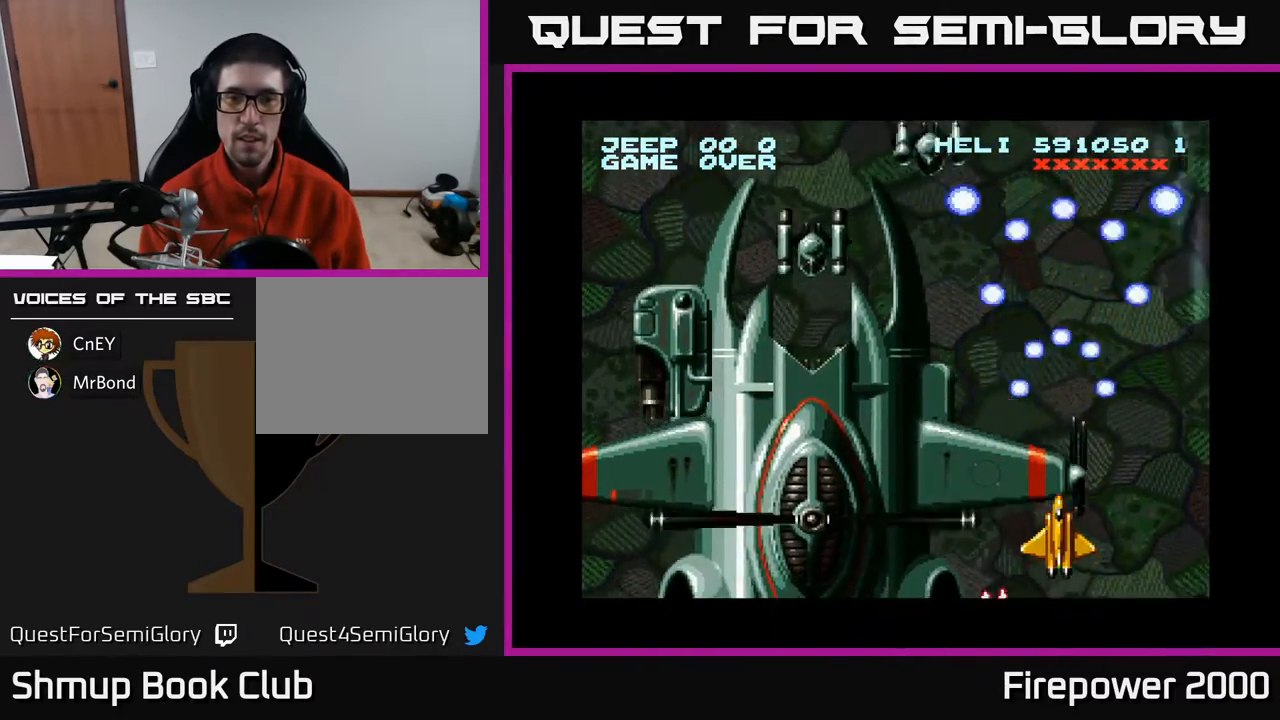
{"buttons": ["A"], "events": [[117, "DPAD_RIGHT", "down"], [183, "DPAD_RIGHT", "up"], [383, "DPAD_UP", "down"], [500, "DPAD_UP", "up"]]}
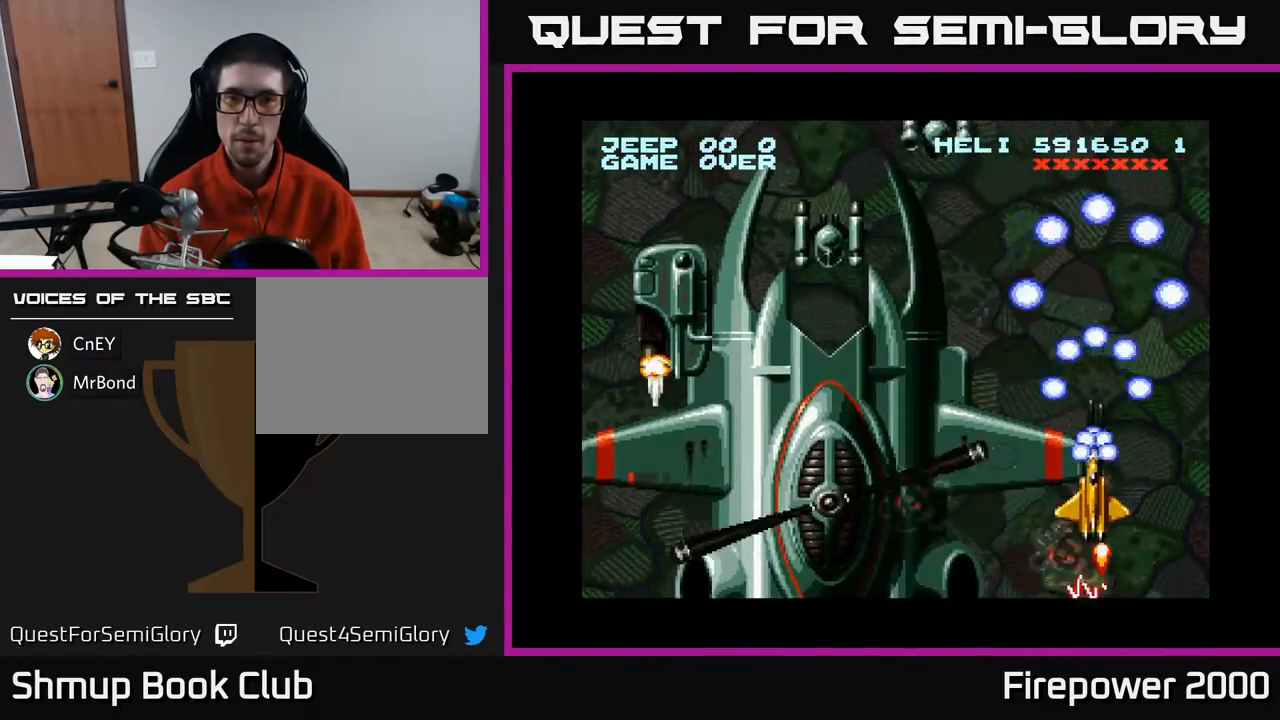
{"buttons": ["A", "DPAD_UP", "DPAD_LEFT"], "events": [[183, "DPAD_UP", "down"], [250, "DPAD_LEFT", "down"], [400, "DPAD_LEFT", "up"], [500, "DPAD_LEFT", "down"]]}
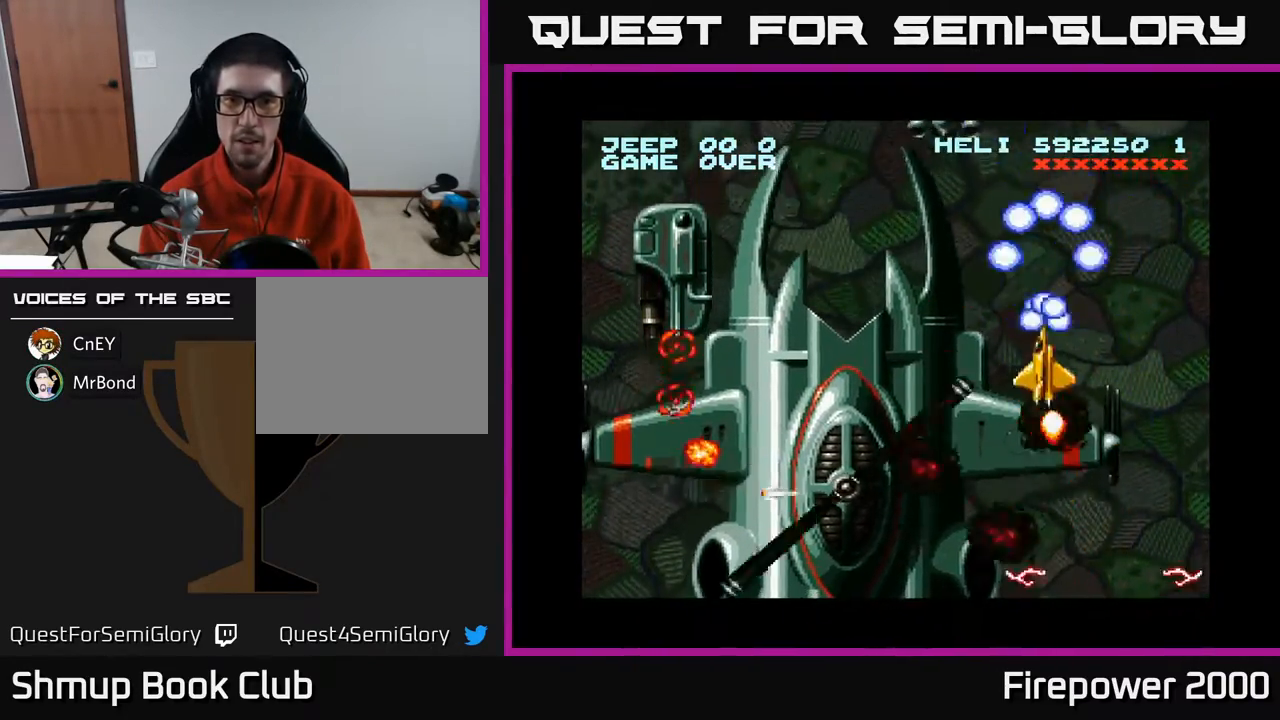
{"buttons": ["A", "DPAD_LEFT"], "events": [[117, "DPAD_LEFT", "up"], [367, "DPAD_LEFT", "down"], [383, "DPAD_UP", "up"]]}
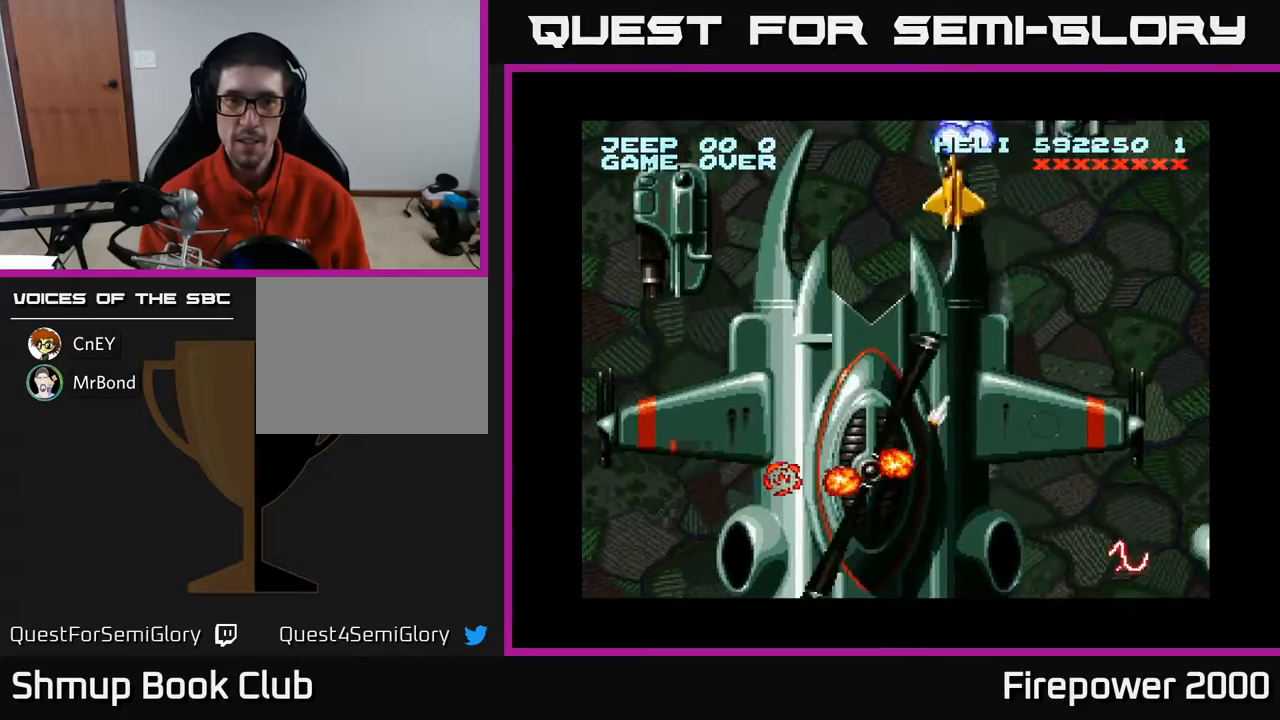
{"buttons": ["A", "DPAD_DOWN", "DPAD_LEFT"], "events": [[233, "DPAD_DOWN", "down"]]}
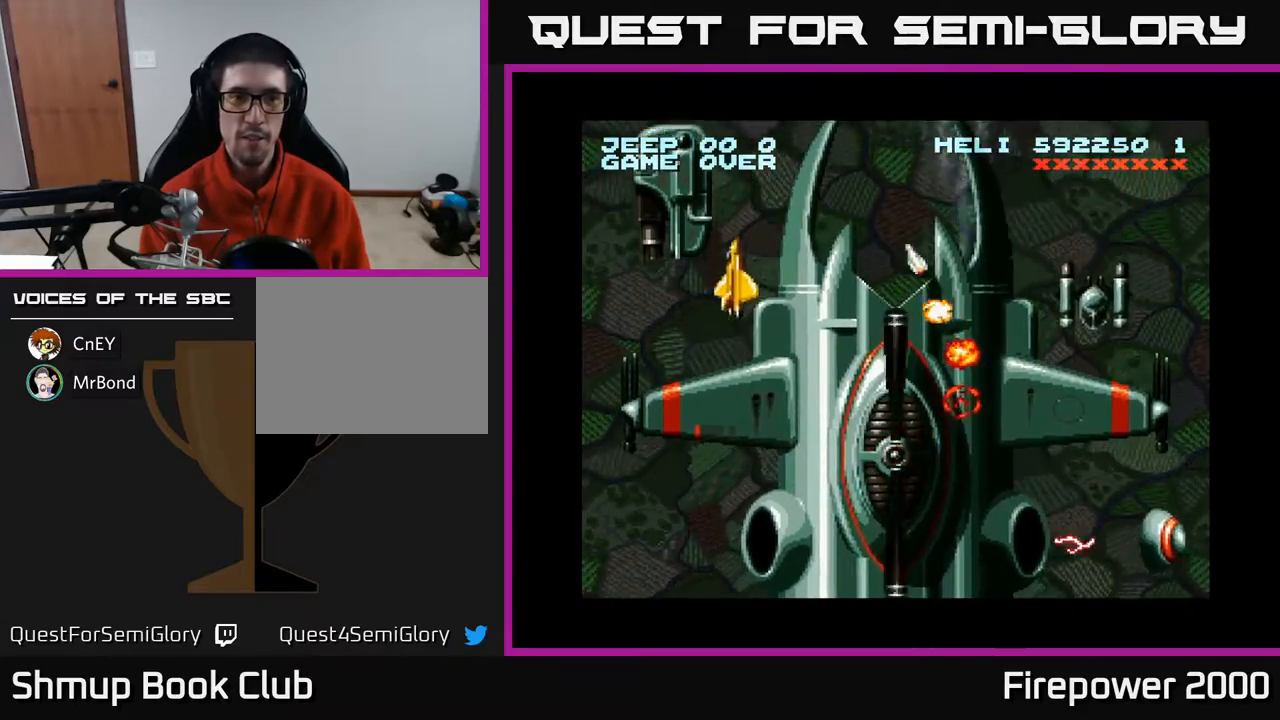
{"buttons": ["A"], "events": [[150, "DPAD_LEFT", "up"], [283, "DPAD_DOWN", "up"]]}
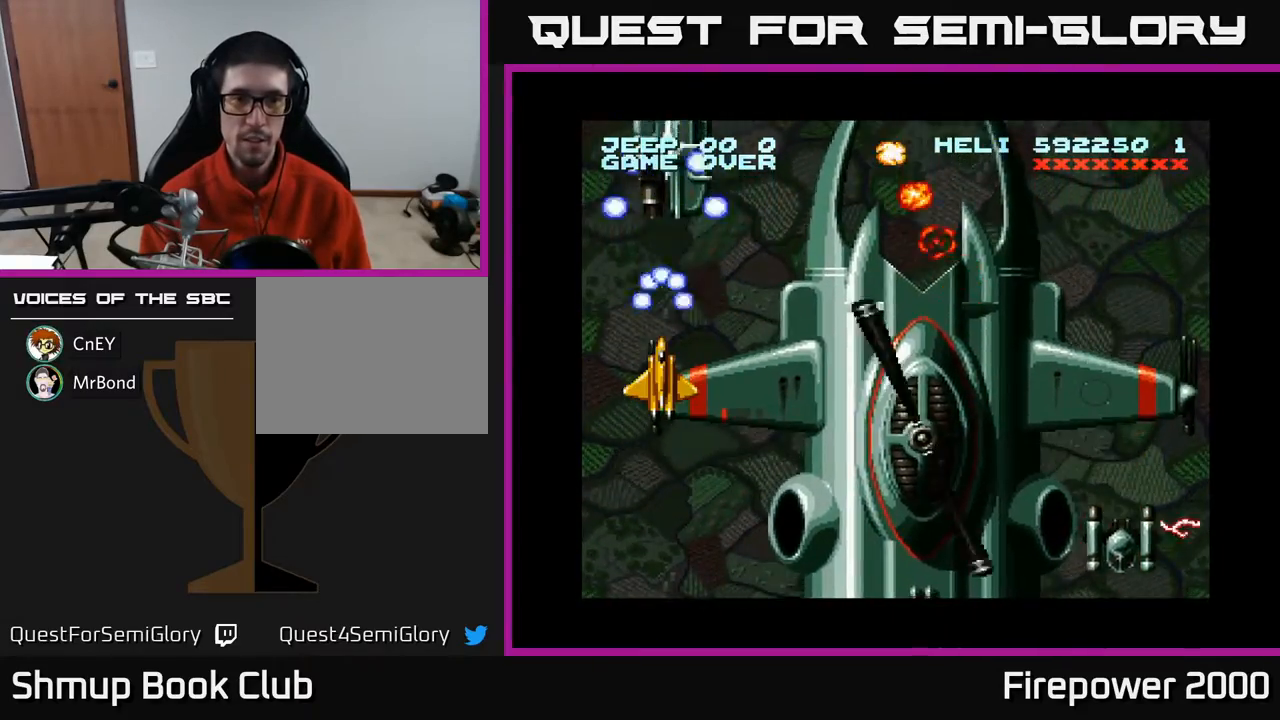
{"buttons": ["A", "DPAD_DOWN"], "events": [[400, "DPAD_DOWN", "down"]]}
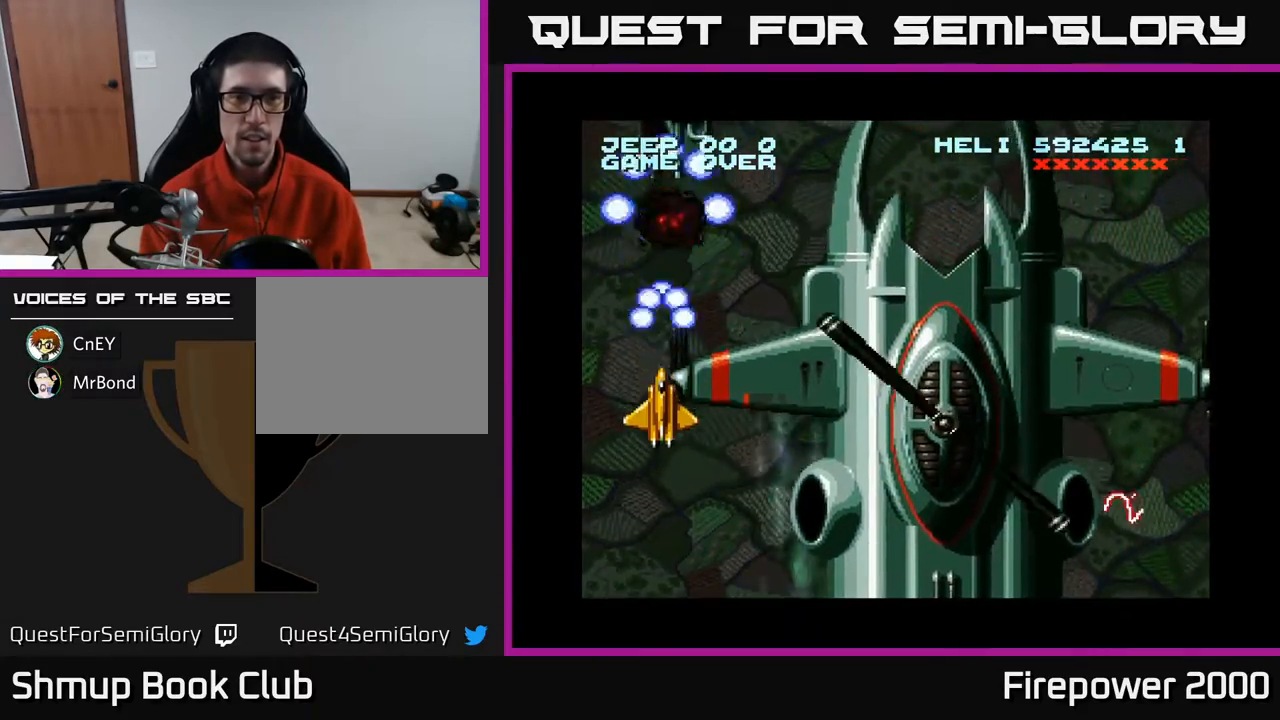
{"buttons": ["A"], "events": [[50, "DPAD_DOWN", "up"]]}
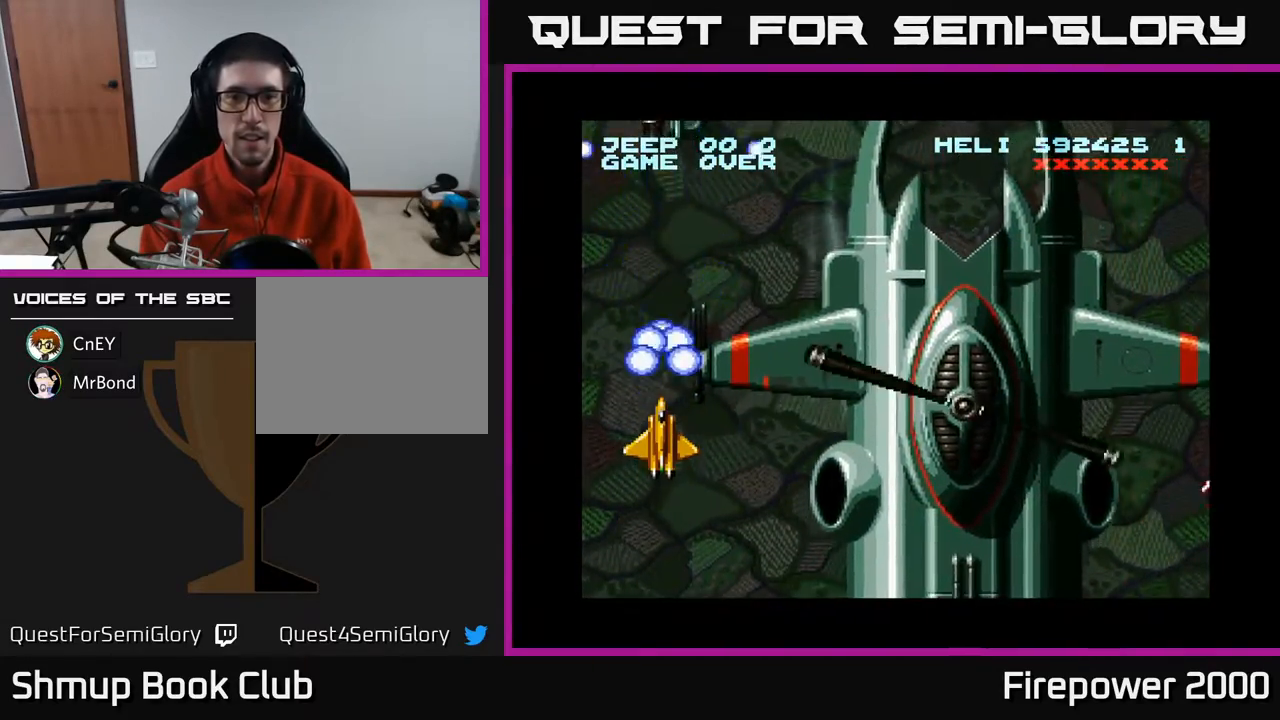
{"buttons": ["A"], "events": [[150, "DPAD_DOWN", "down"], [367, "DPAD_DOWN", "up"]]}
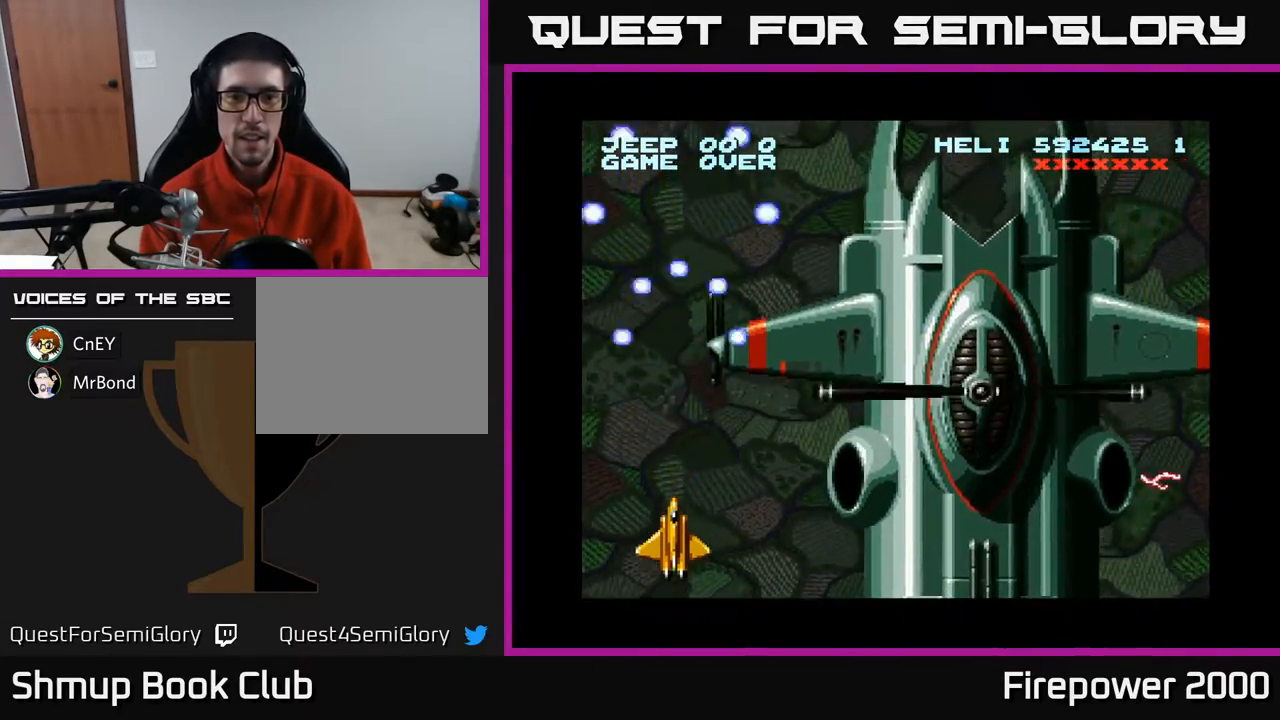
{"buttons": ["A"], "events": []}